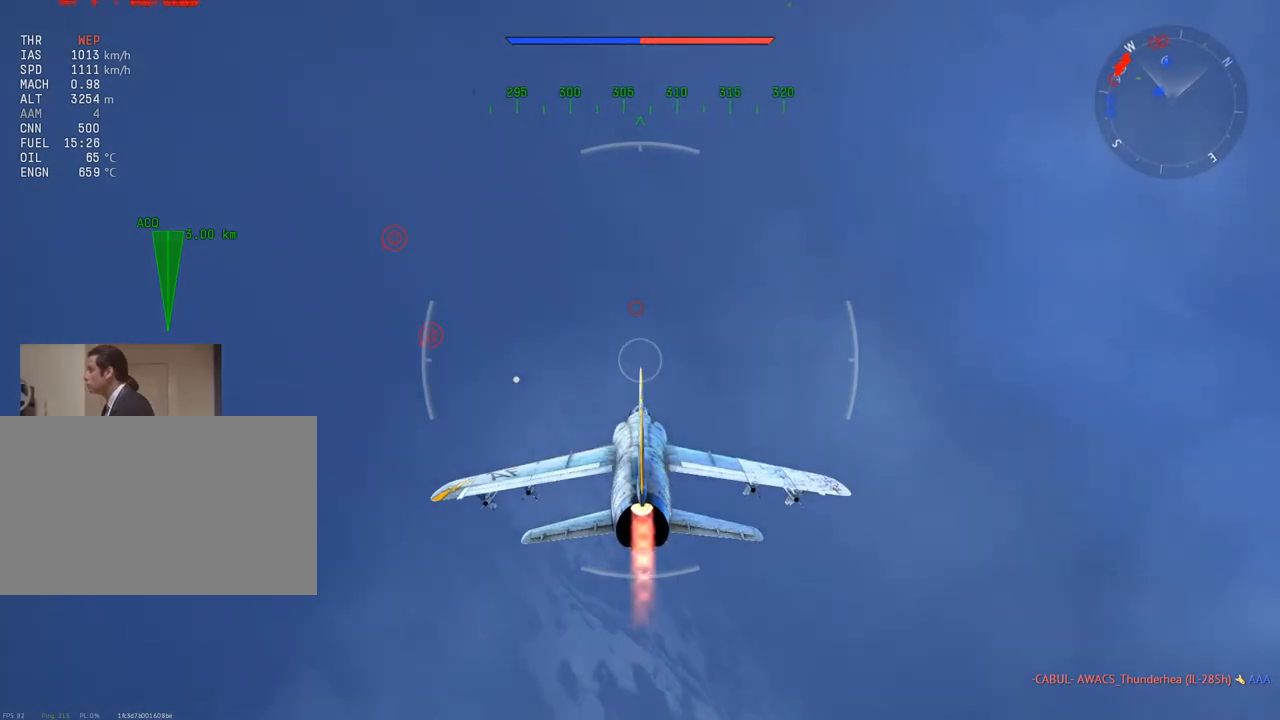
Gameplay with keyboard and mouse; each line is a JSON object with the keys and mouse buttons held at the frame after it. "events" lists presses ("down") and releases ("up") of "1", "2", "3", "4", "5", "a", "alt", "c", "caps_lock", "ctrl", "d", "e", "f", "g", "q", "r", "s", "shift", "space", "t", "tab", "v", "w", "x", "z", "mouse_left", "mouse_wheel" and "mouse_right" between this image and that frame as [ms after this image, input, new state], when the widget could be followed in between. "mouse_left", "mouse_wheel", "mouse_right" = the "left", "wheel", "right" buttons of the "mouse" list. No other keys are recorded. "wheel" means that the mouse wheel is clicked or scrolled. "mouse_move" is the direction in which the mouse moves at that frame (one of eight, or "still"), when it could be read.
{"keys": ["c"], "mouse": [], "mouse_move": "still", "events": [[67, "c", "down"]]}
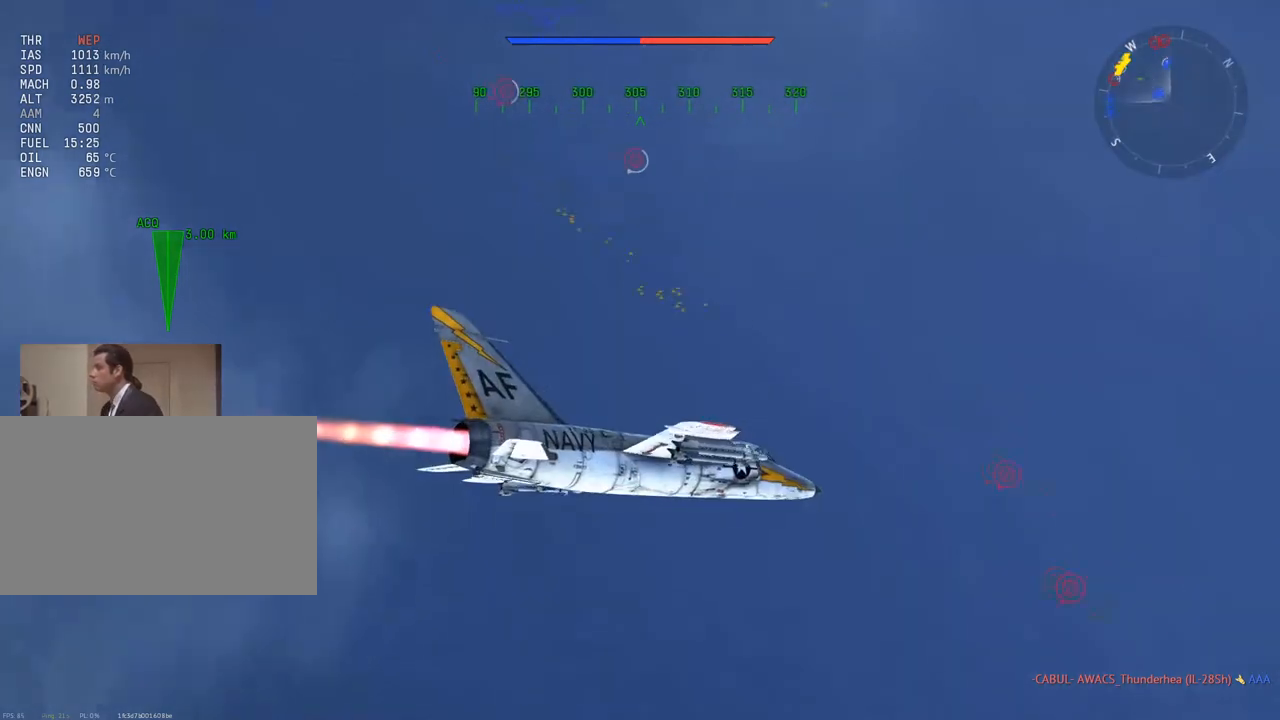
{"keys": ["c"], "mouse": [], "mouse_move": "still", "events": []}
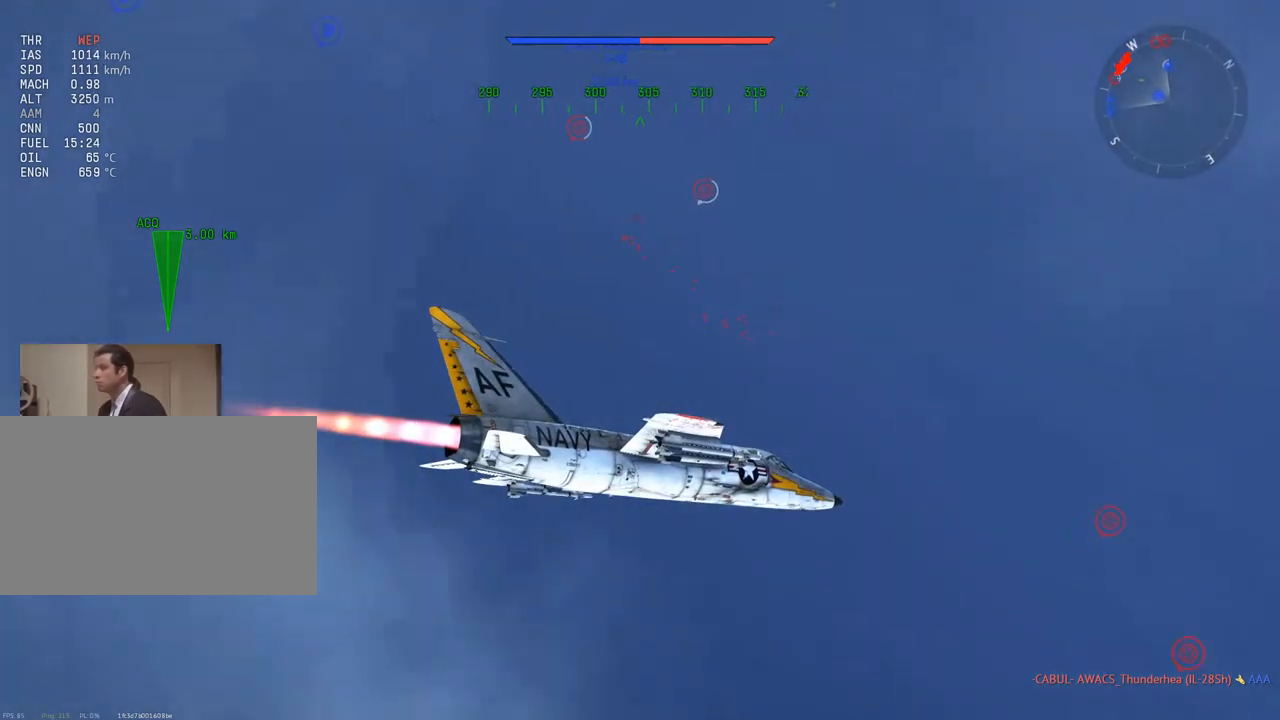
{"keys": ["c"], "mouse": [], "mouse_move": "still", "events": []}
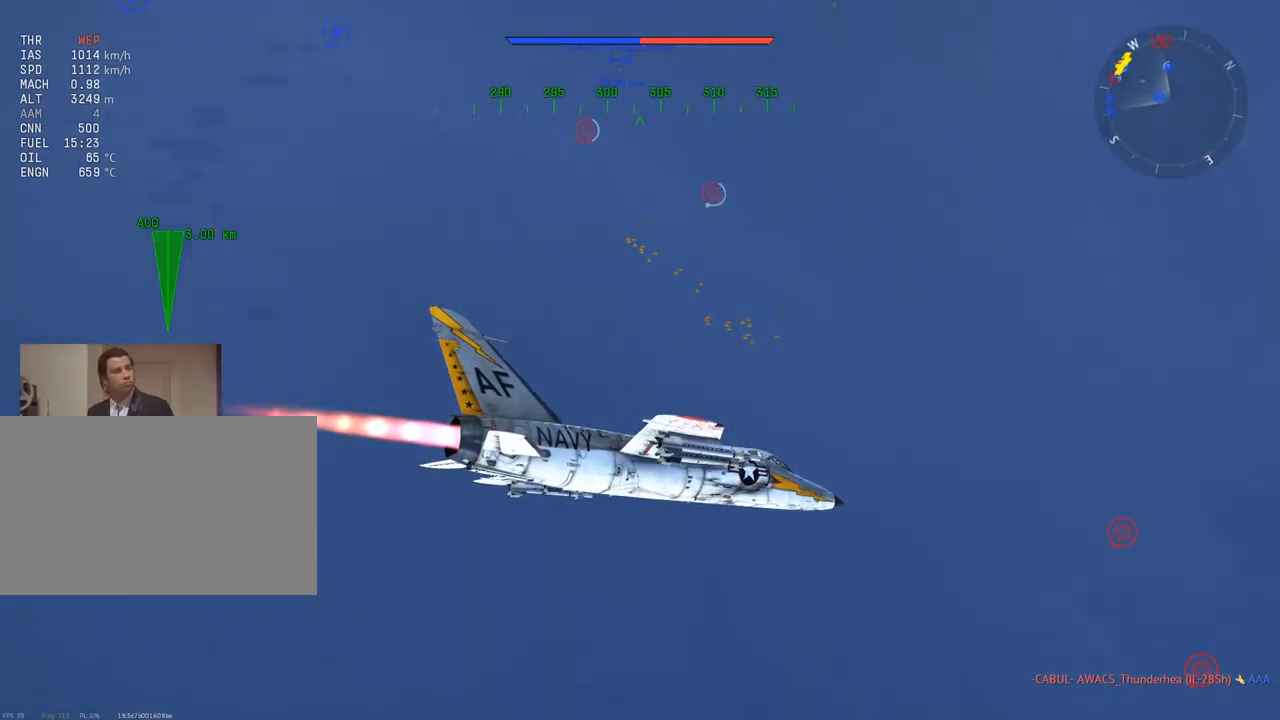
{"keys": ["c"], "mouse": [], "mouse_move": "still", "events": []}
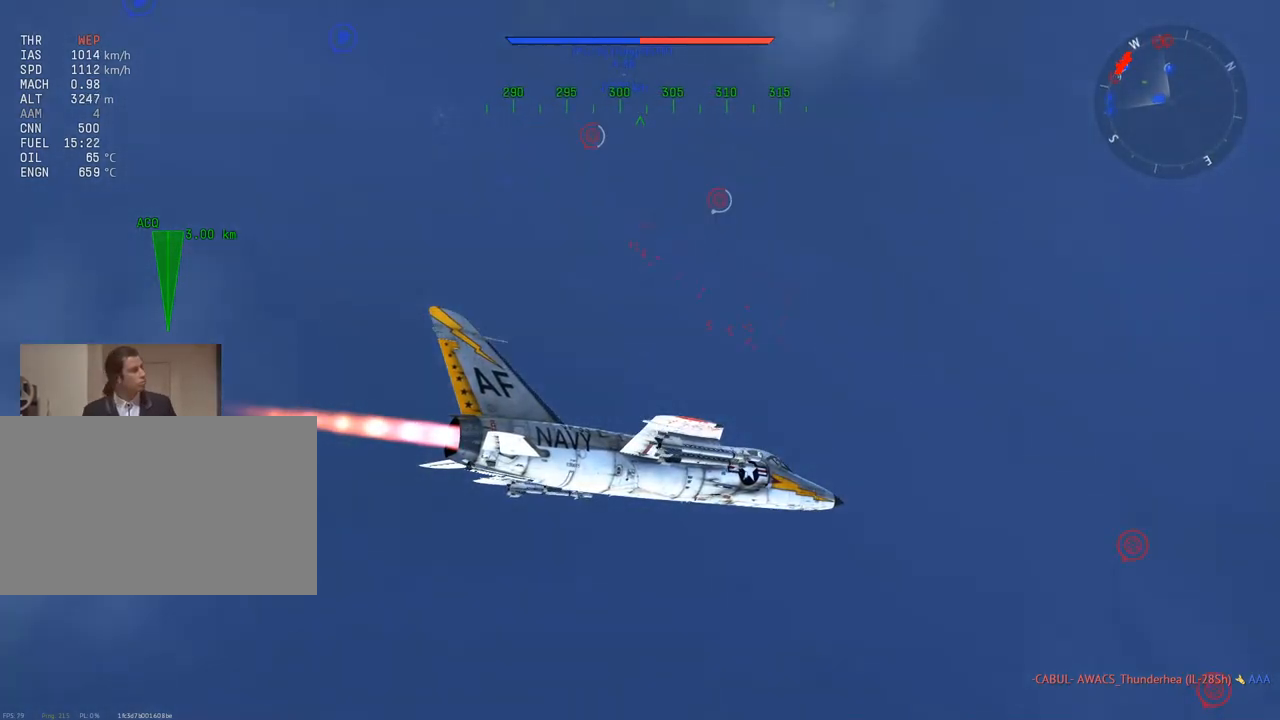
{"keys": ["c"], "mouse": [], "mouse_move": "still", "events": []}
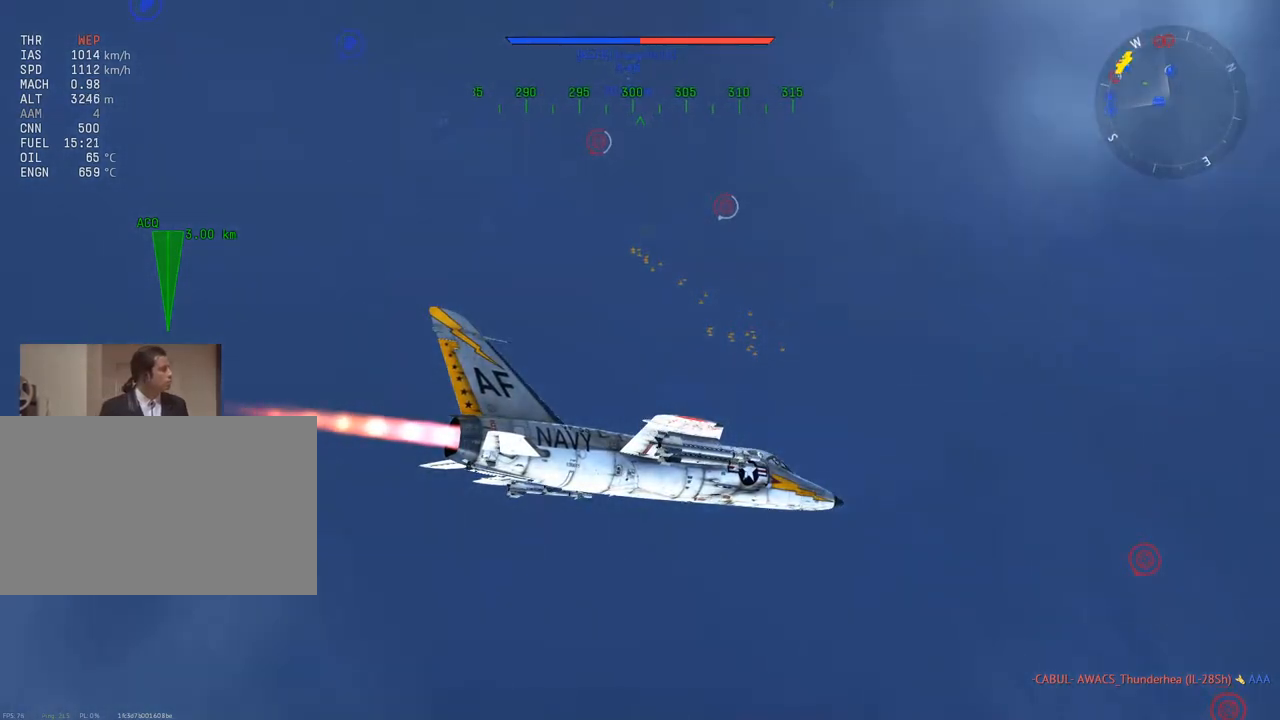
{"keys": ["c"], "mouse": [], "mouse_move": "still", "events": []}
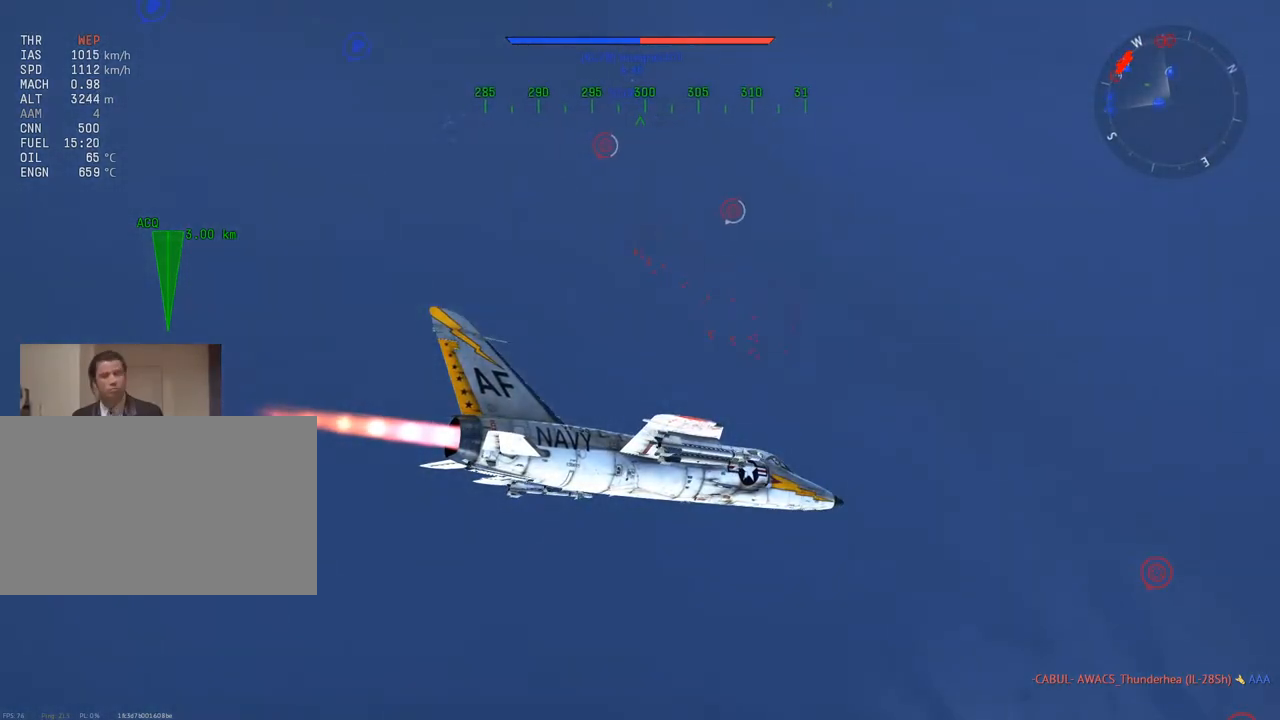
{"keys": ["c"], "mouse": [], "mouse_move": "still", "events": []}
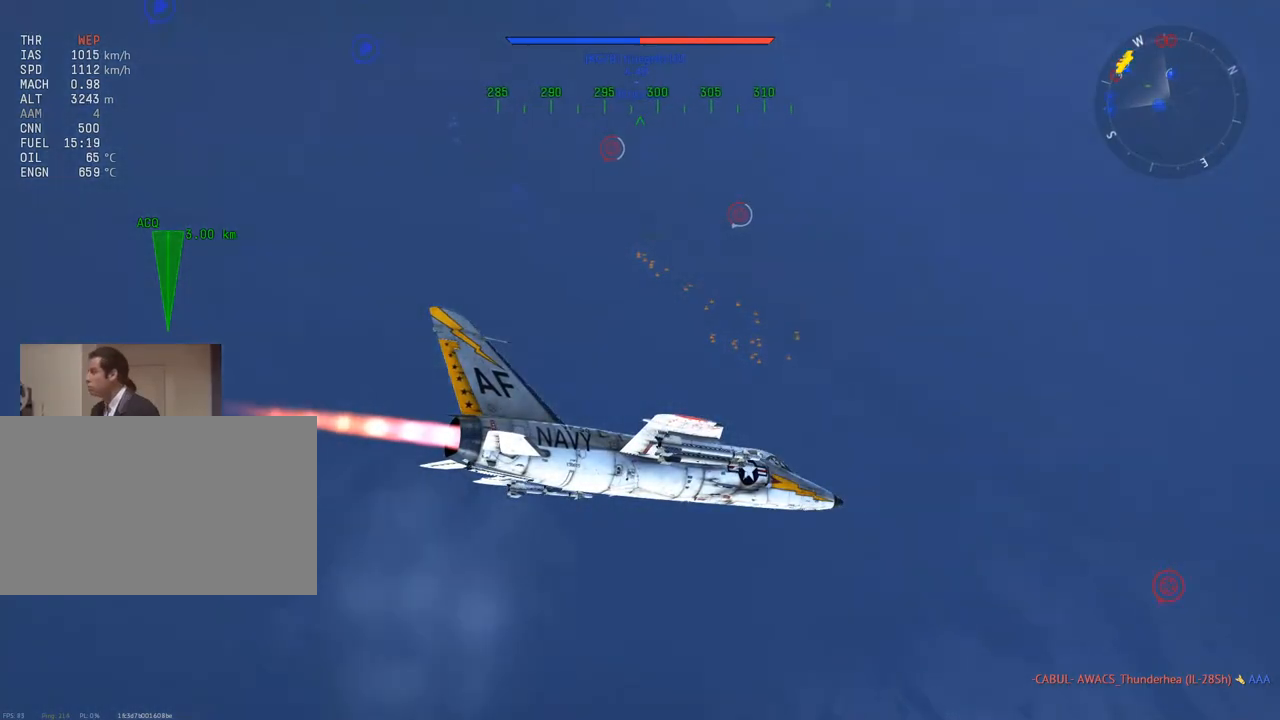
{"keys": ["c"], "mouse": [], "mouse_move": "still", "events": []}
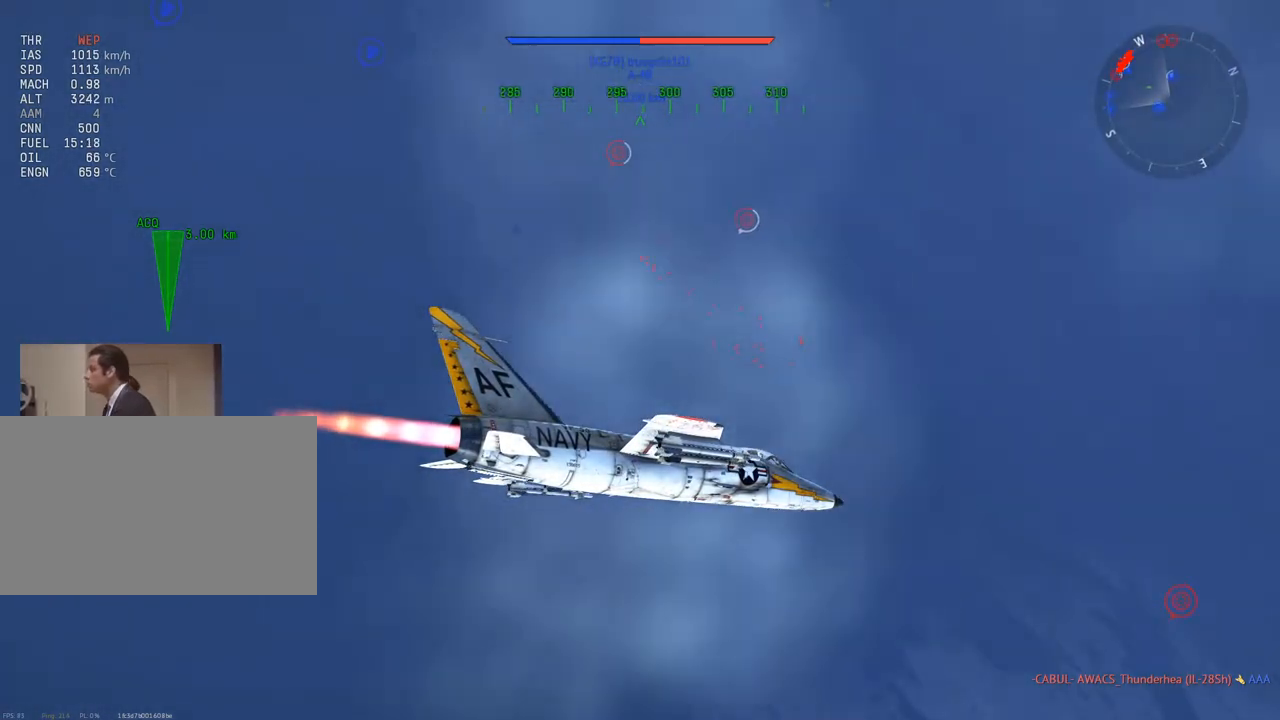
{"keys": ["c"], "mouse": [], "mouse_move": "still", "events": []}
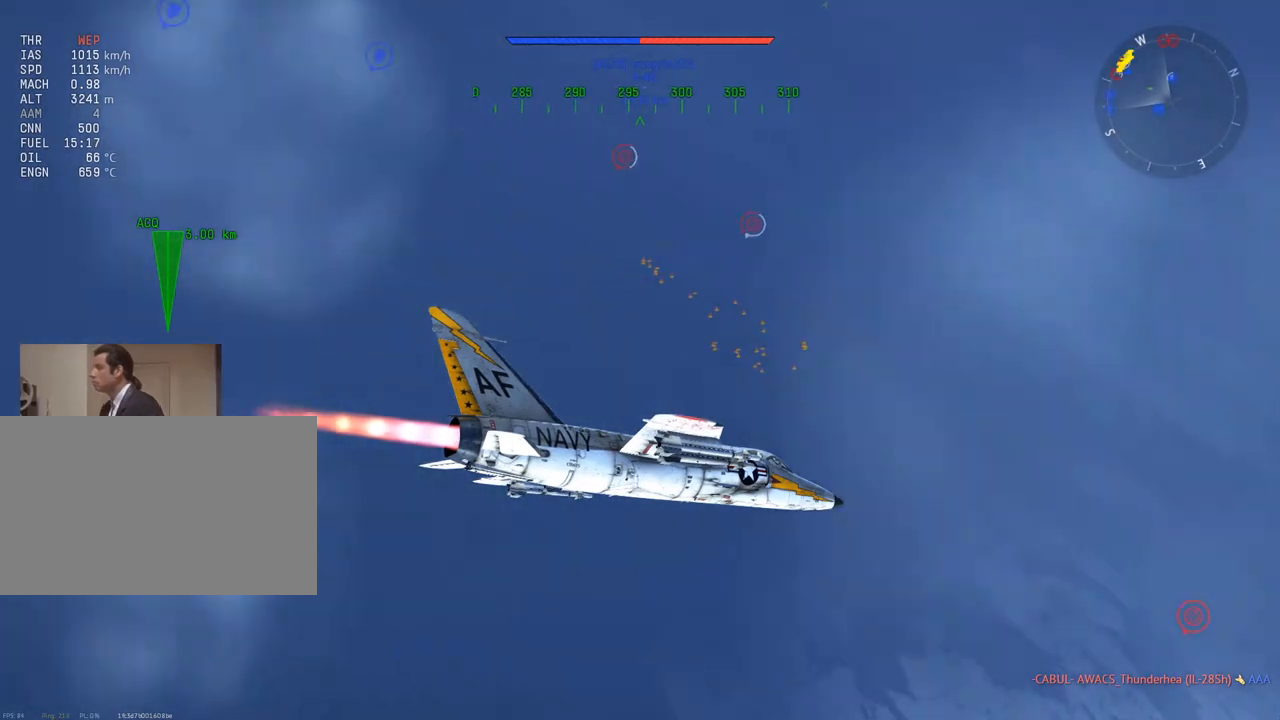
{"keys": ["c"], "mouse": [], "mouse_move": "still", "events": []}
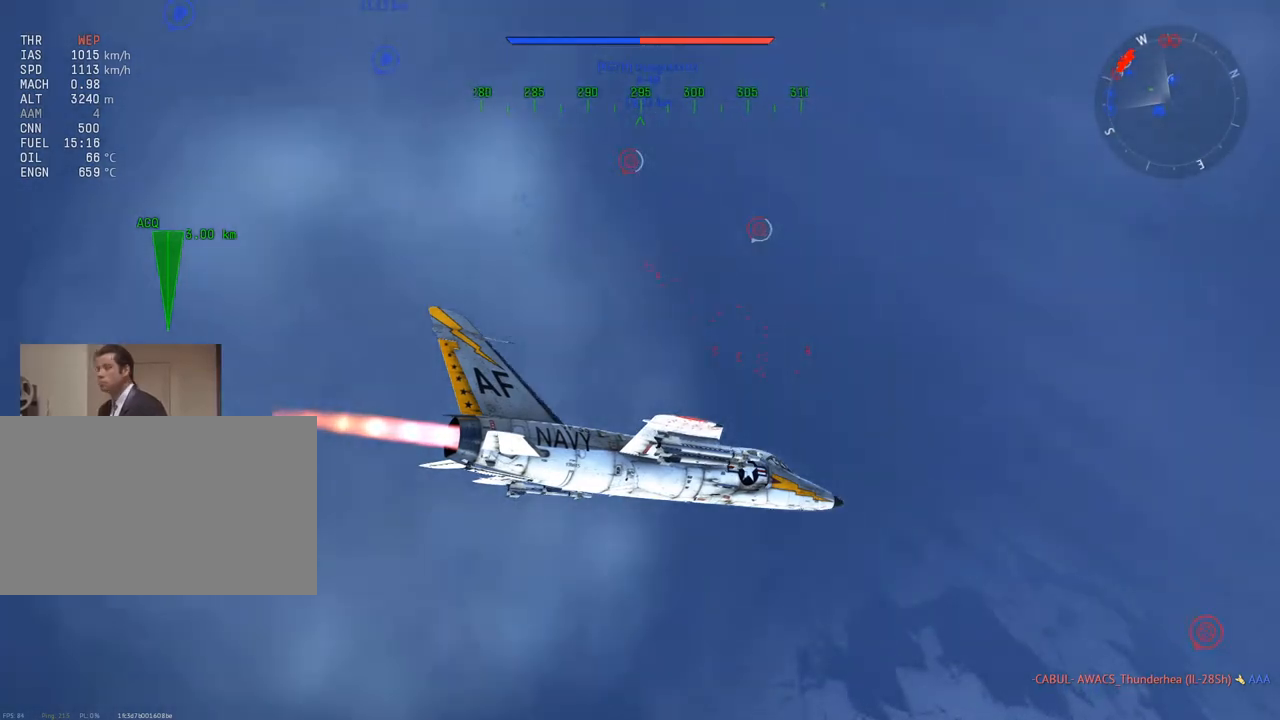
{"keys": ["c"], "mouse": [], "mouse_move": "still", "events": []}
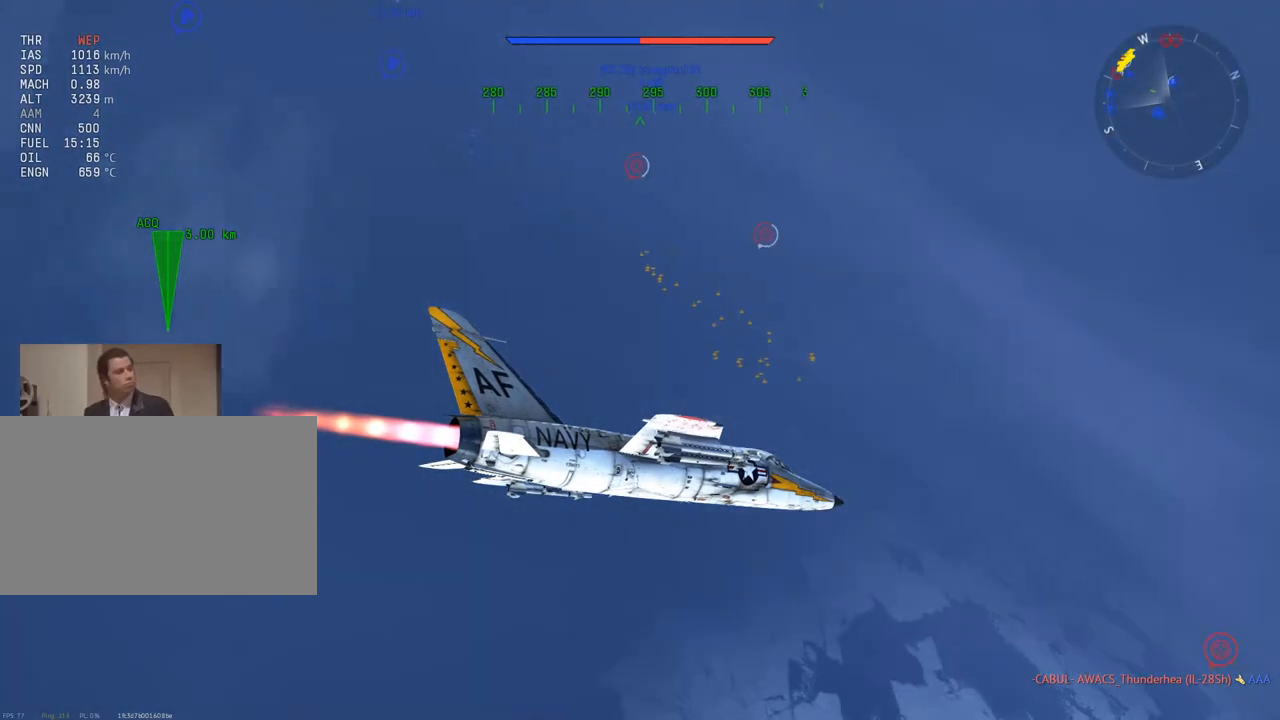
{"keys": ["c"], "mouse": [], "mouse_move": "still", "events": []}
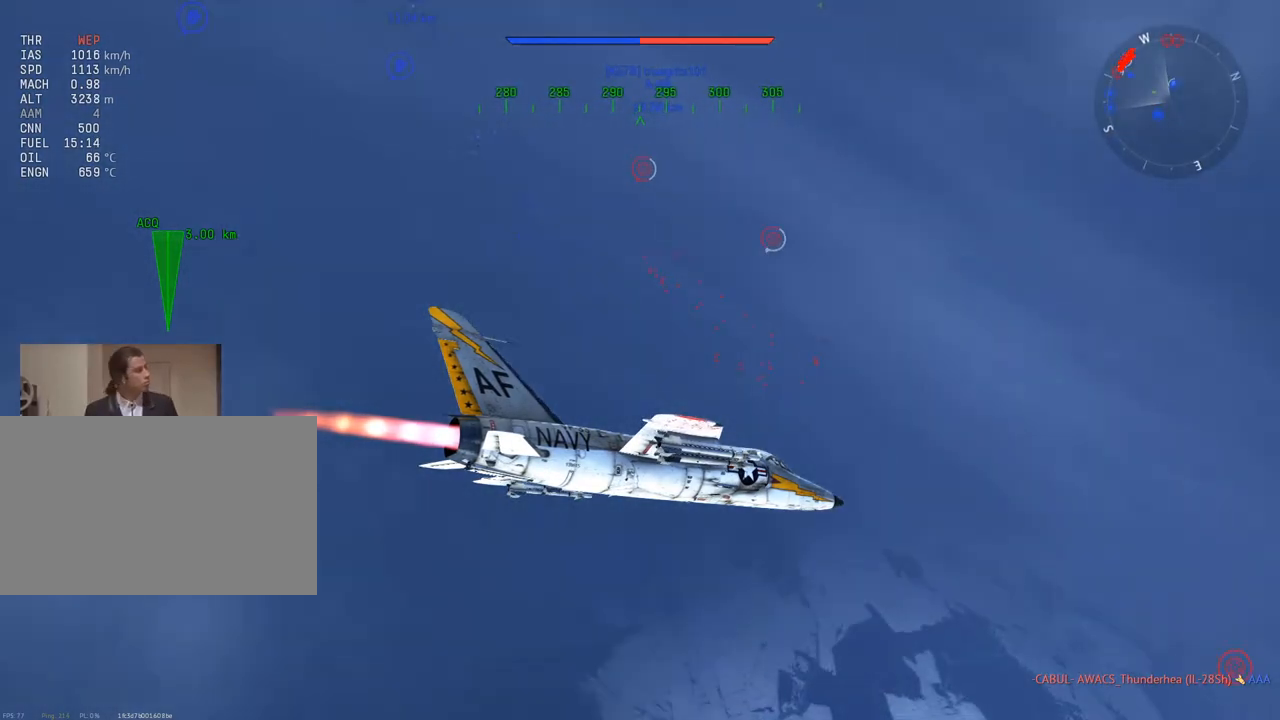
{"keys": ["c"], "mouse": [], "mouse_move": "still", "events": []}
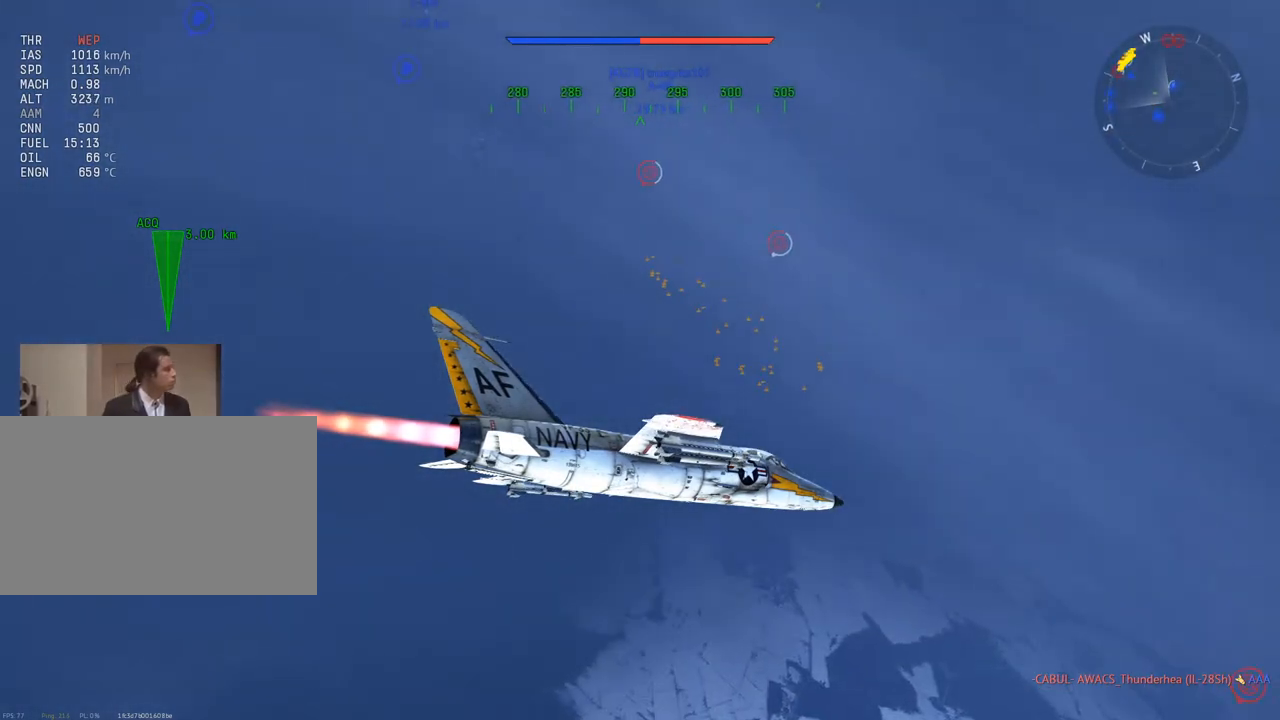
{"keys": ["c"], "mouse": [], "mouse_move": "still", "events": []}
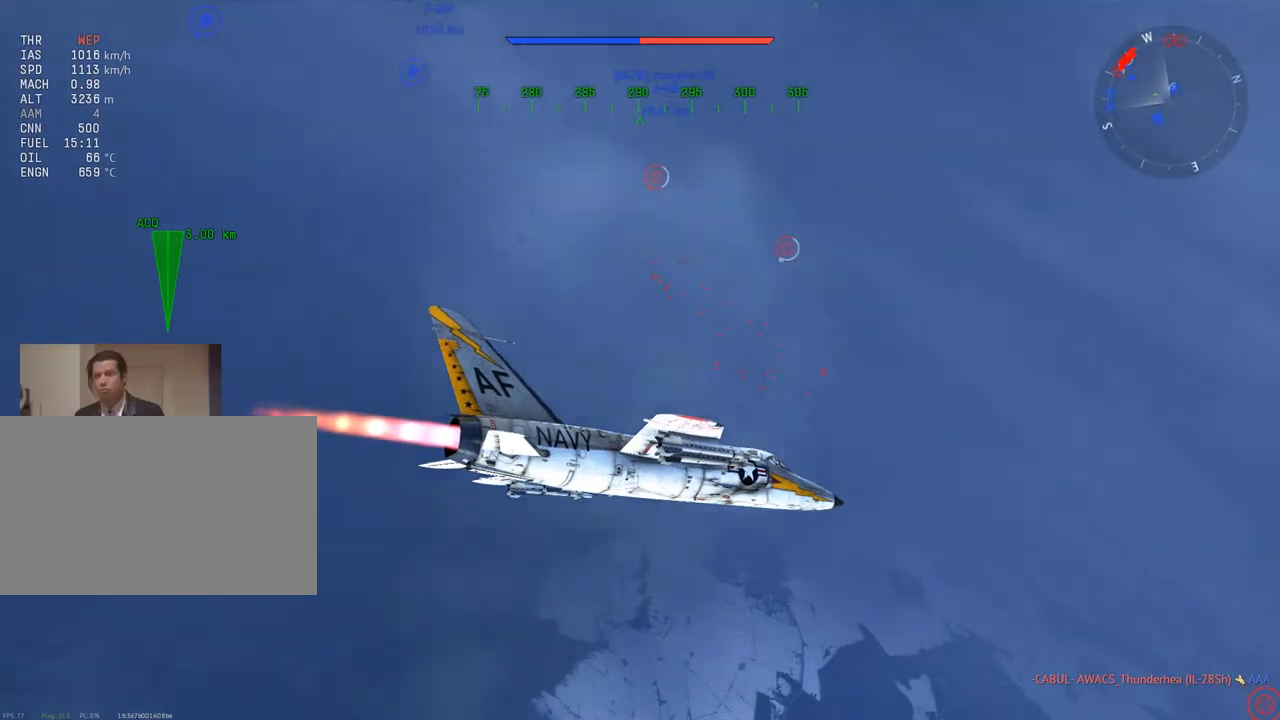
{"keys": ["c"], "mouse": [], "mouse_move": "still", "events": []}
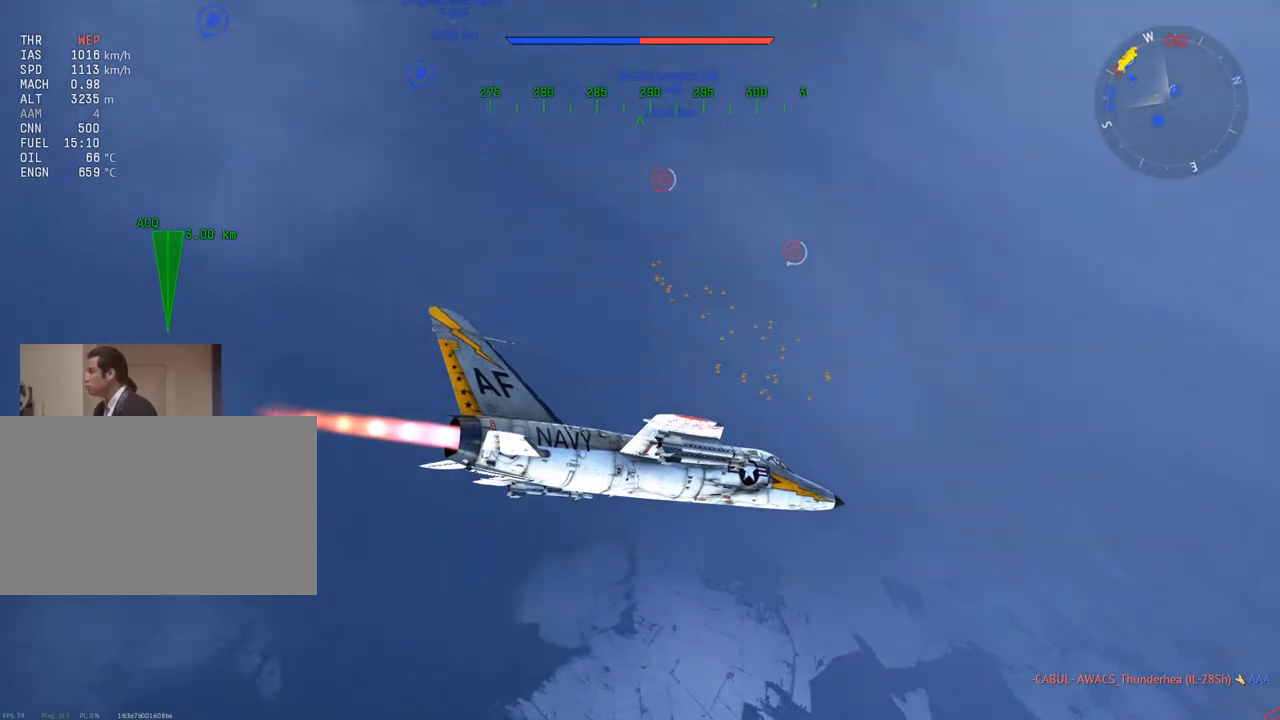
{"keys": ["c"], "mouse": [], "mouse_move": "still", "events": []}
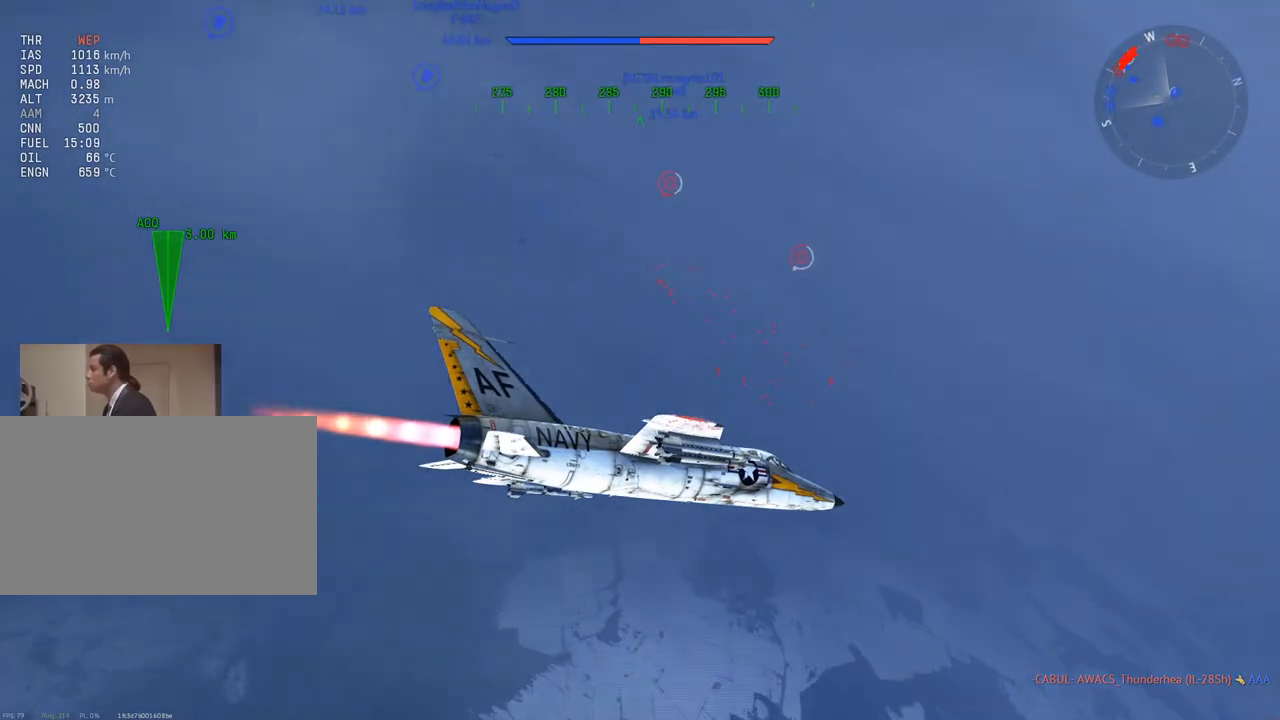
{"keys": ["c"], "mouse": [], "mouse_move": "still", "events": []}
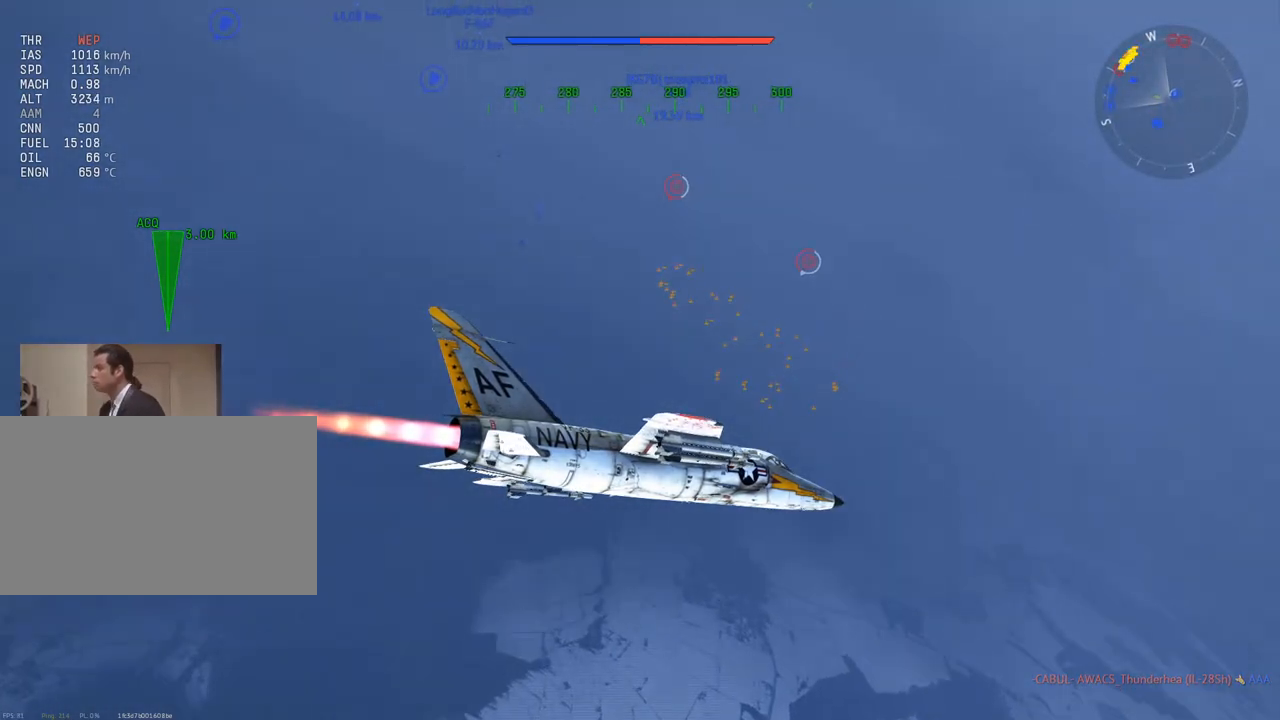
{"keys": ["c"], "mouse": [], "mouse_move": "still", "events": []}
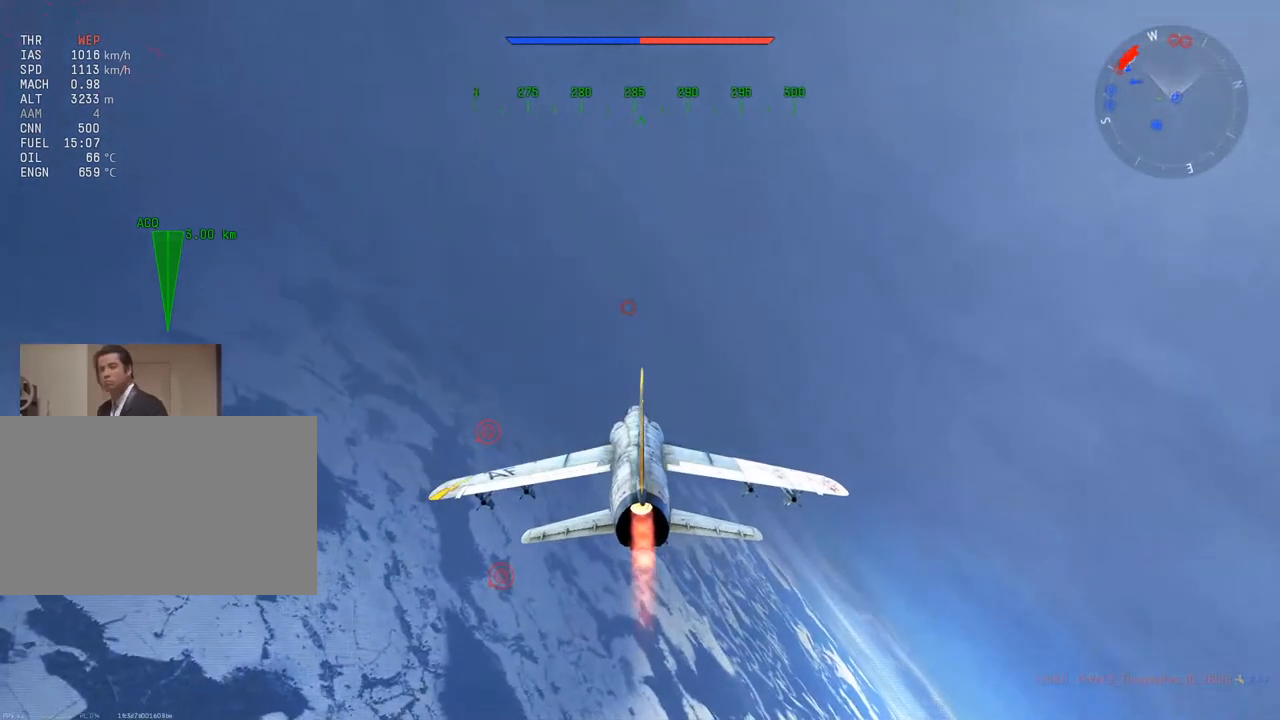
{"keys": ["c"], "mouse": [], "mouse_move": "still", "events": []}
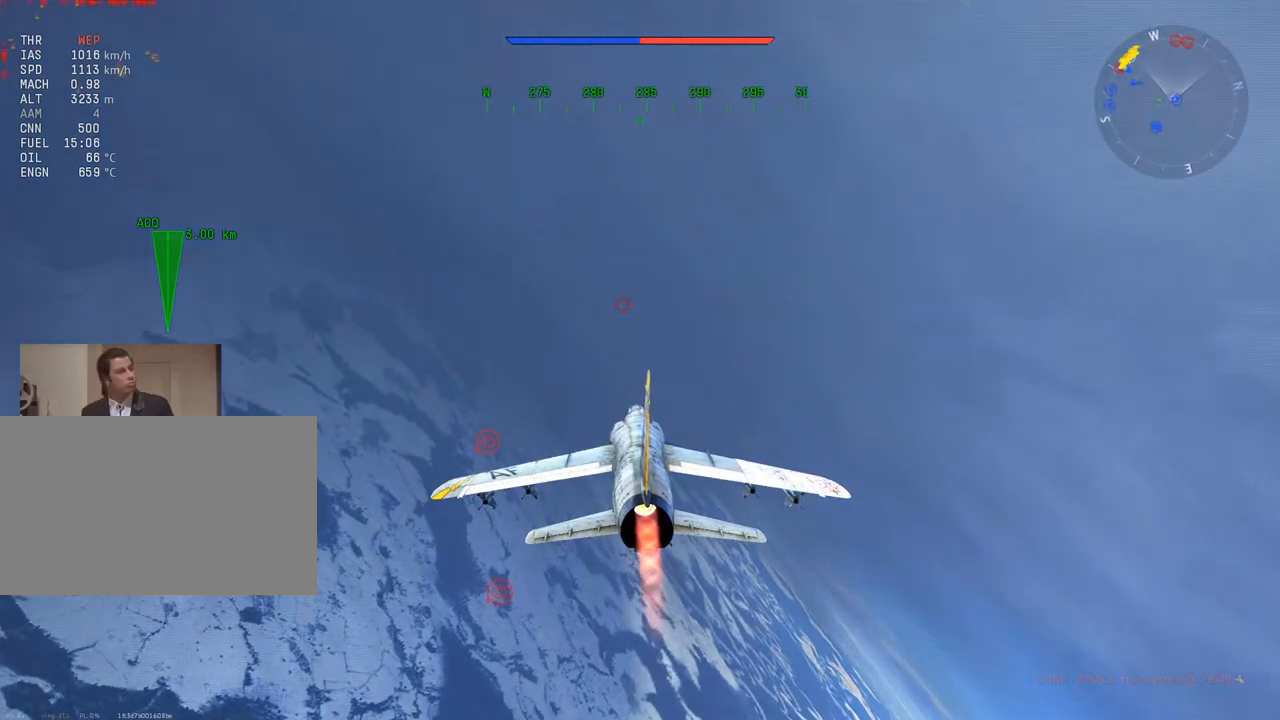
{"keys": [], "mouse": [], "mouse_move": "still", "events": [[317, "c", "up"]]}
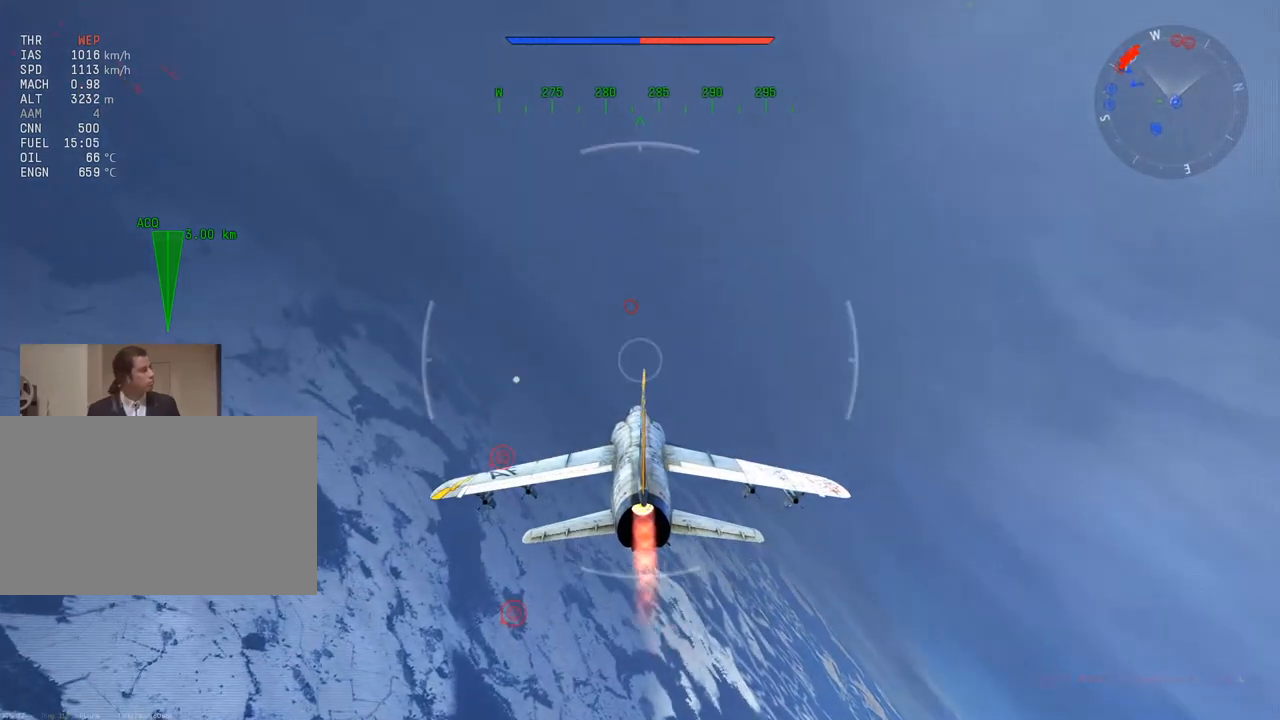
{"keys": [], "mouse": [], "mouse_move": "still", "events": []}
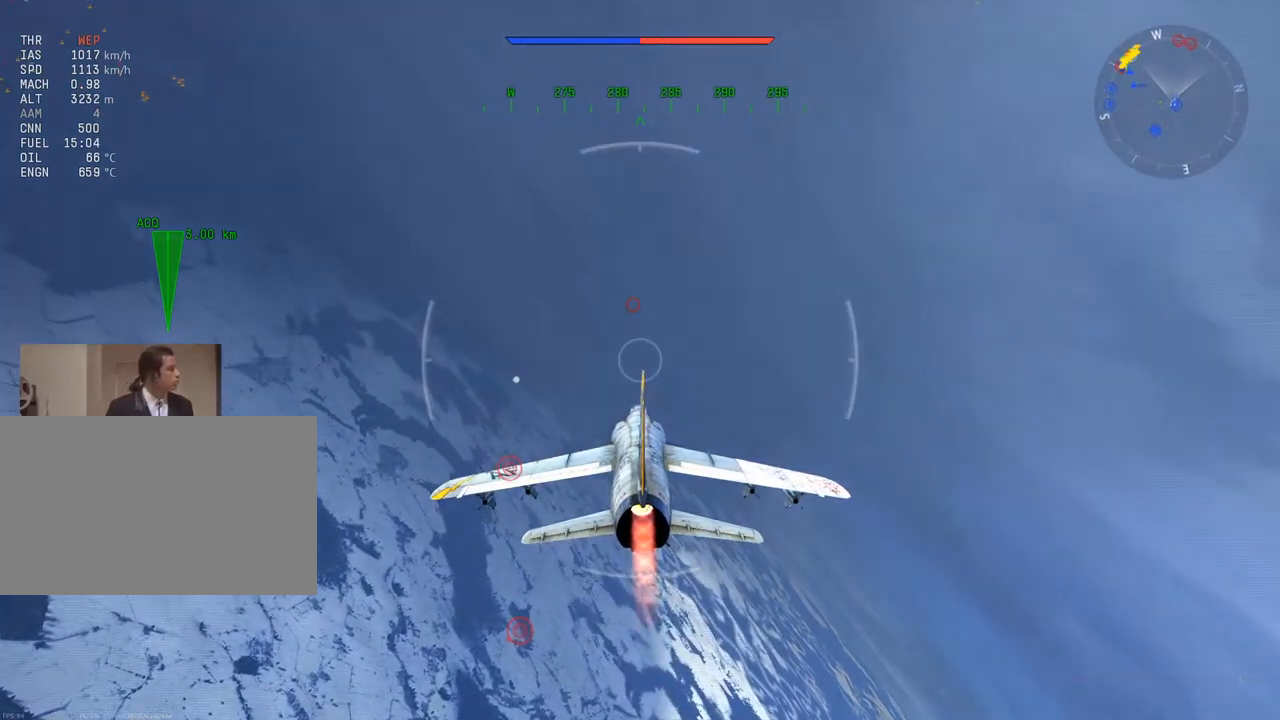
{"keys": [], "mouse": [], "mouse_move": "still", "events": []}
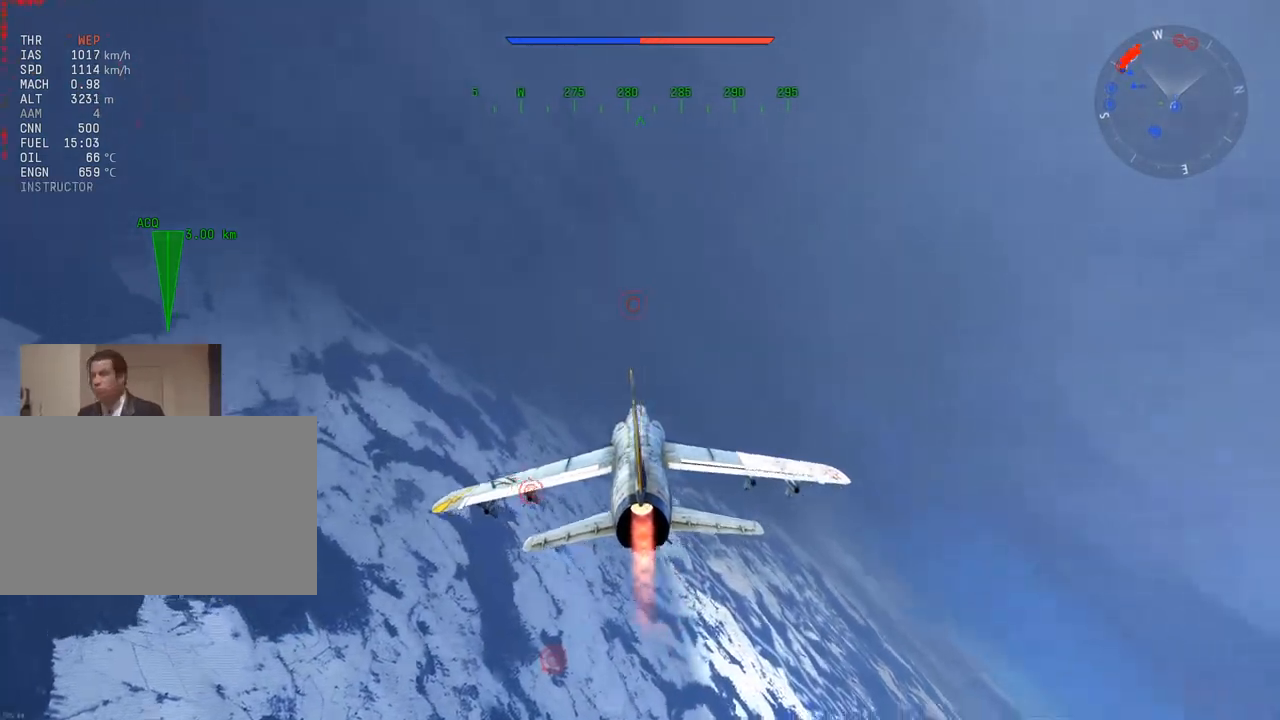
{"keys": [], "mouse": [], "mouse_move": "still", "events": []}
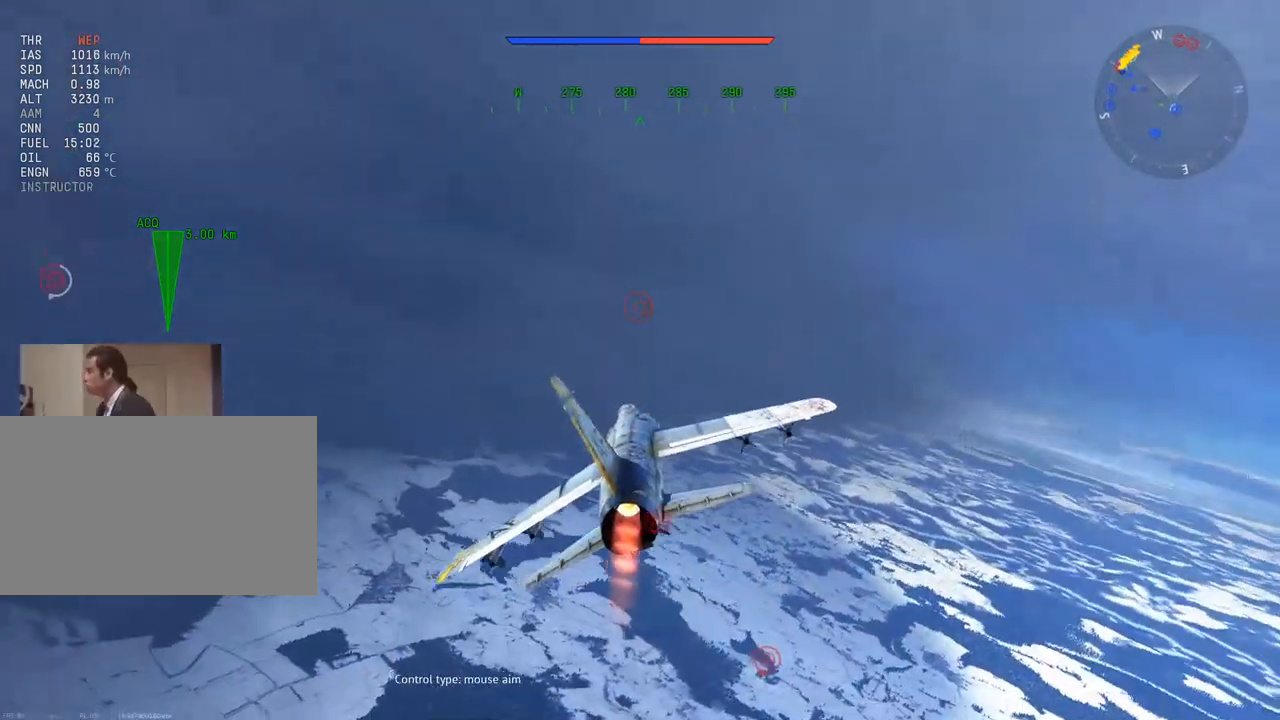
{"keys": [], "mouse": [], "mouse_move": "still", "events": [[134, "d", "down"], [367, "d", "up"]]}
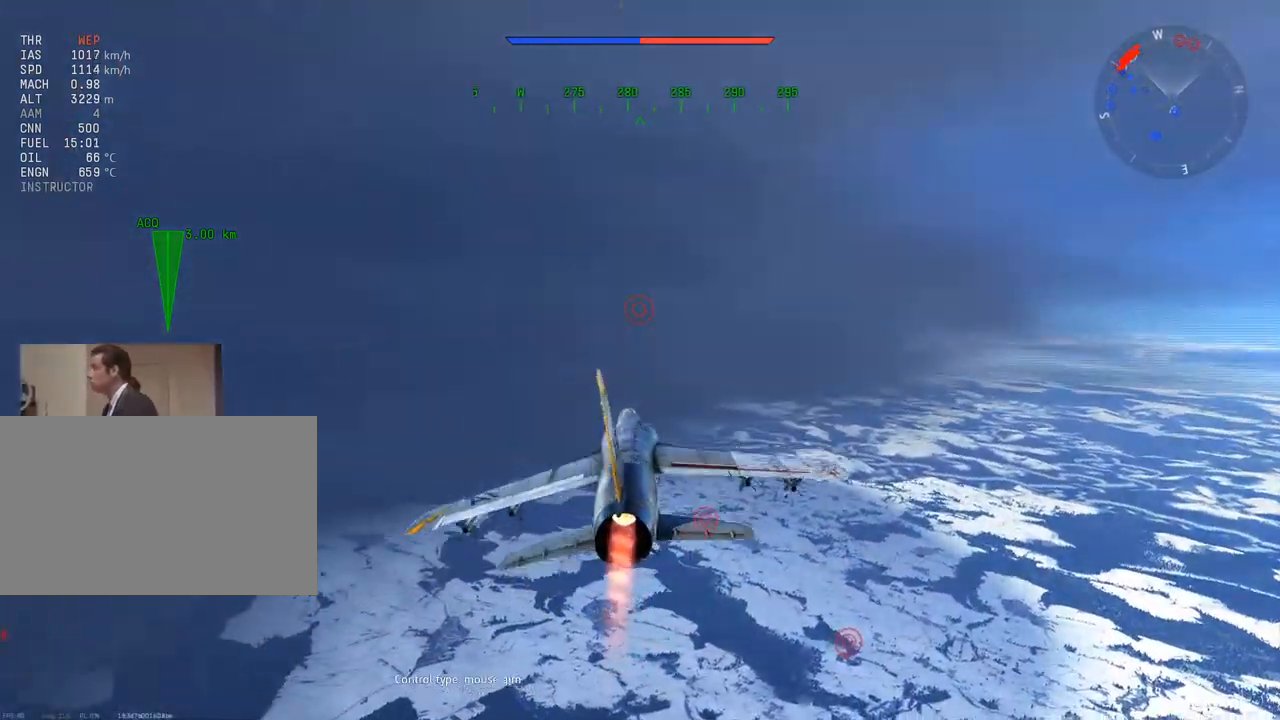
{"keys": ["c"], "mouse": [], "mouse_move": "right", "events": [[100, "a", "down"], [200, "a", "up"], [383, "c", "down"]]}
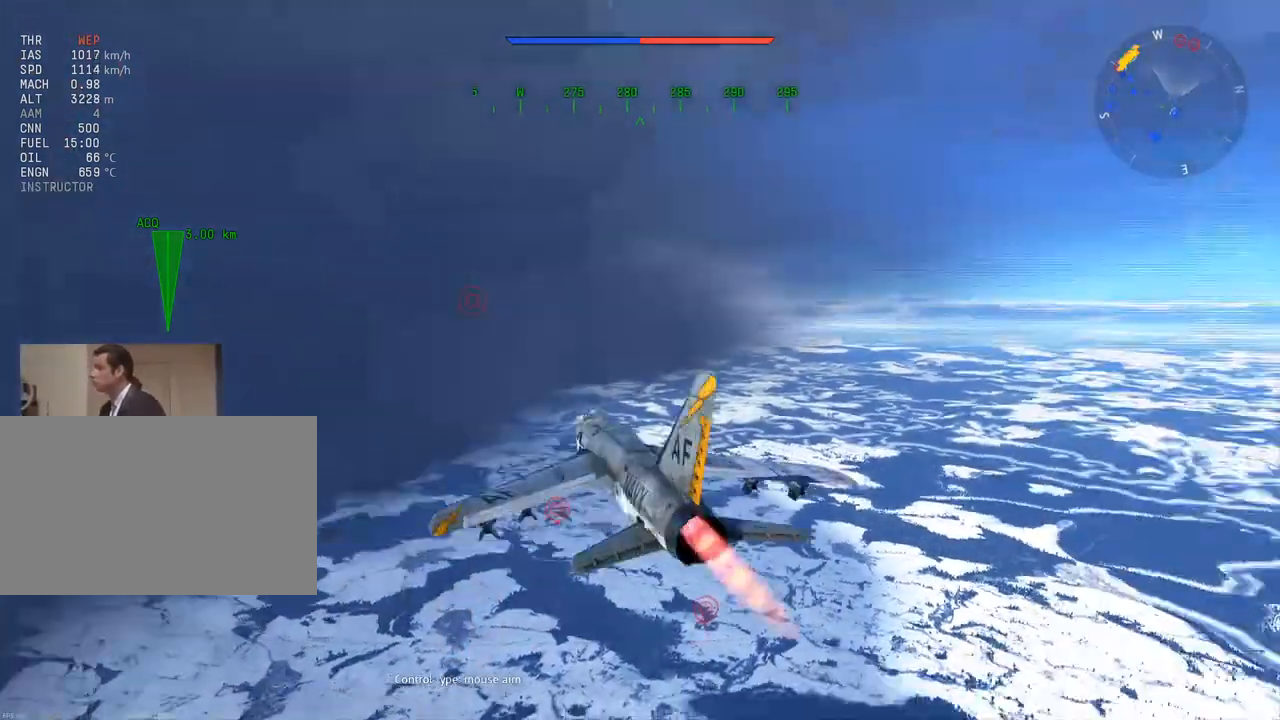
{"keys": ["c"], "mouse": [], "mouse_move": "still", "events": []}
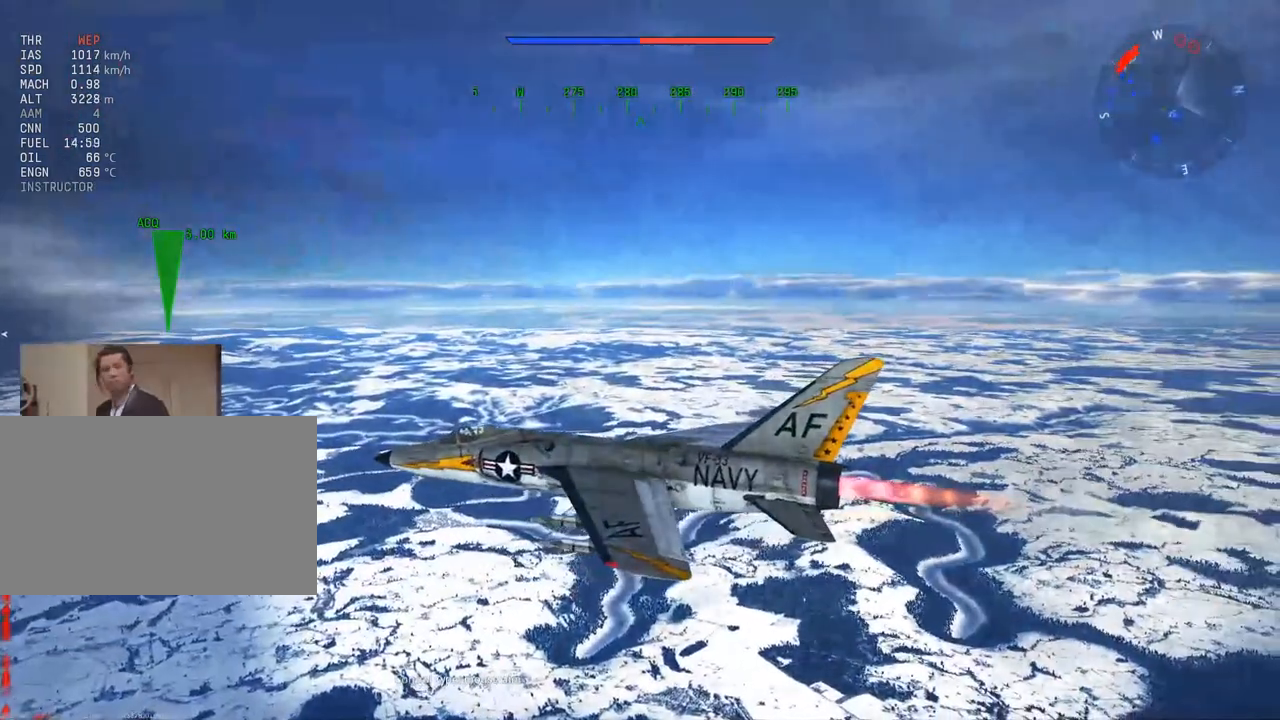
{"keys": ["c"], "mouse": [], "mouse_move": "left", "events": []}
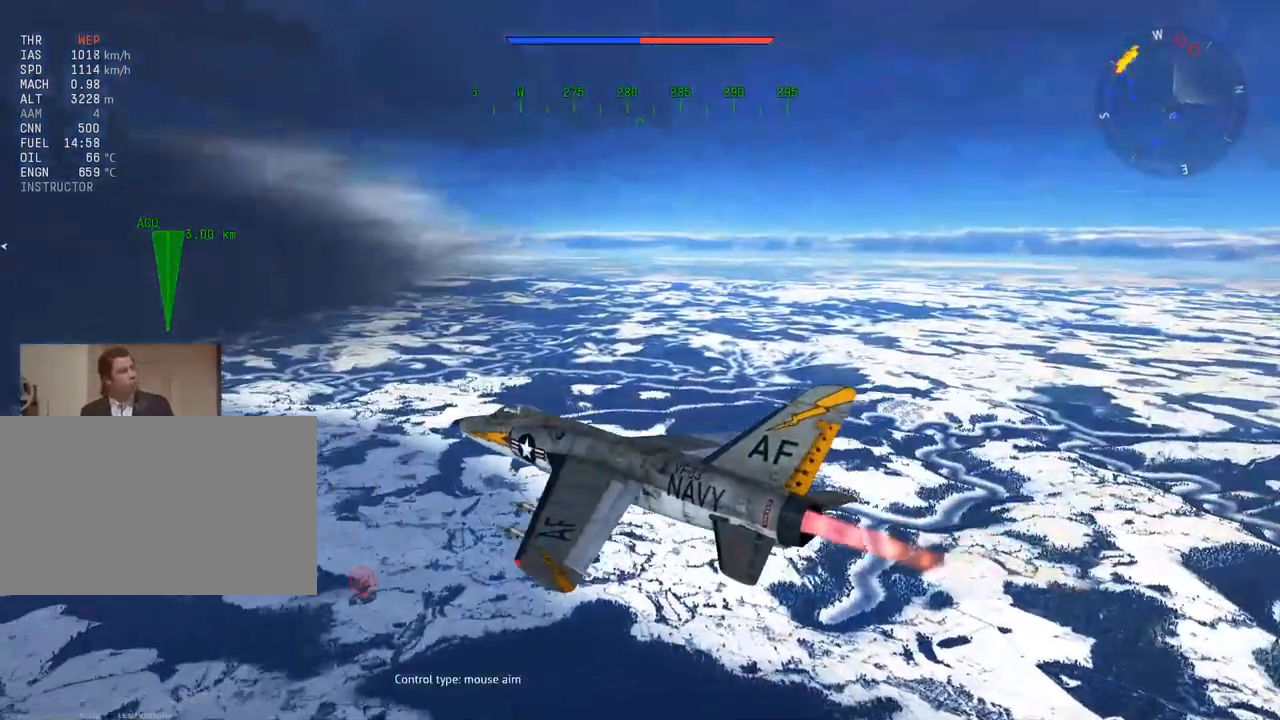
{"keys": ["c"], "mouse": [], "mouse_move": "still", "events": []}
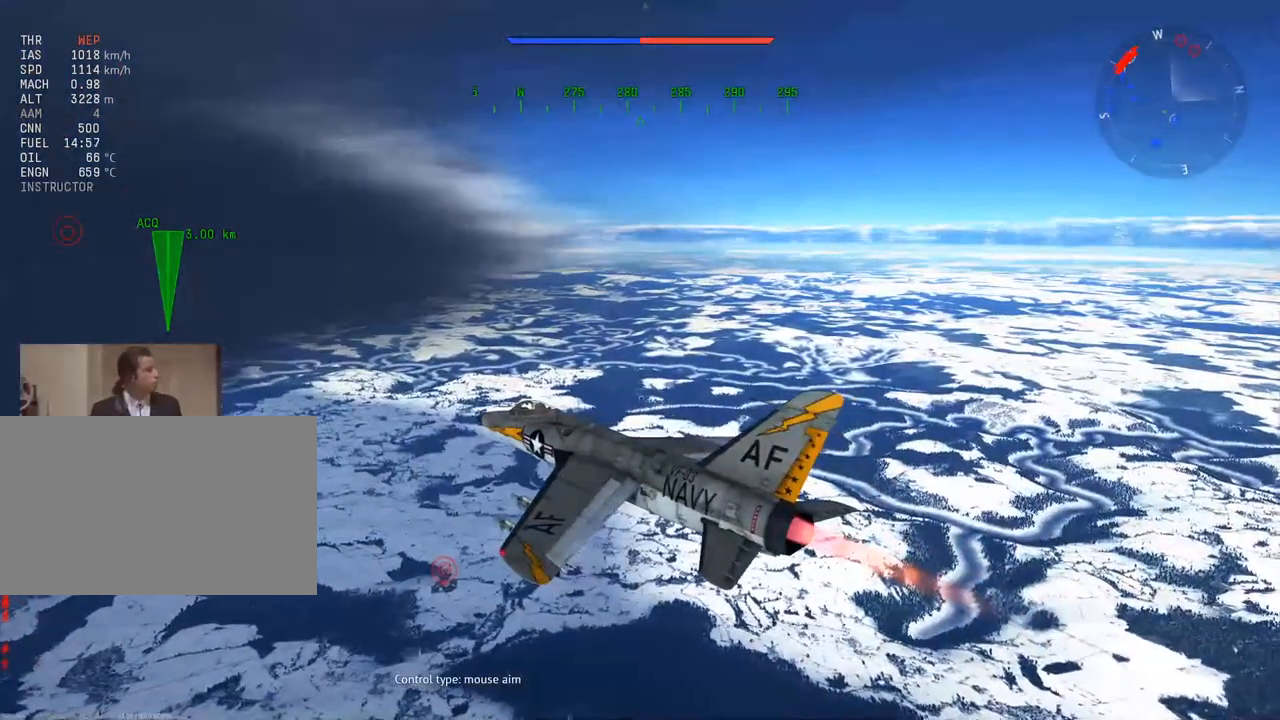
{"keys": ["c"], "mouse": [], "mouse_move": "still", "events": []}
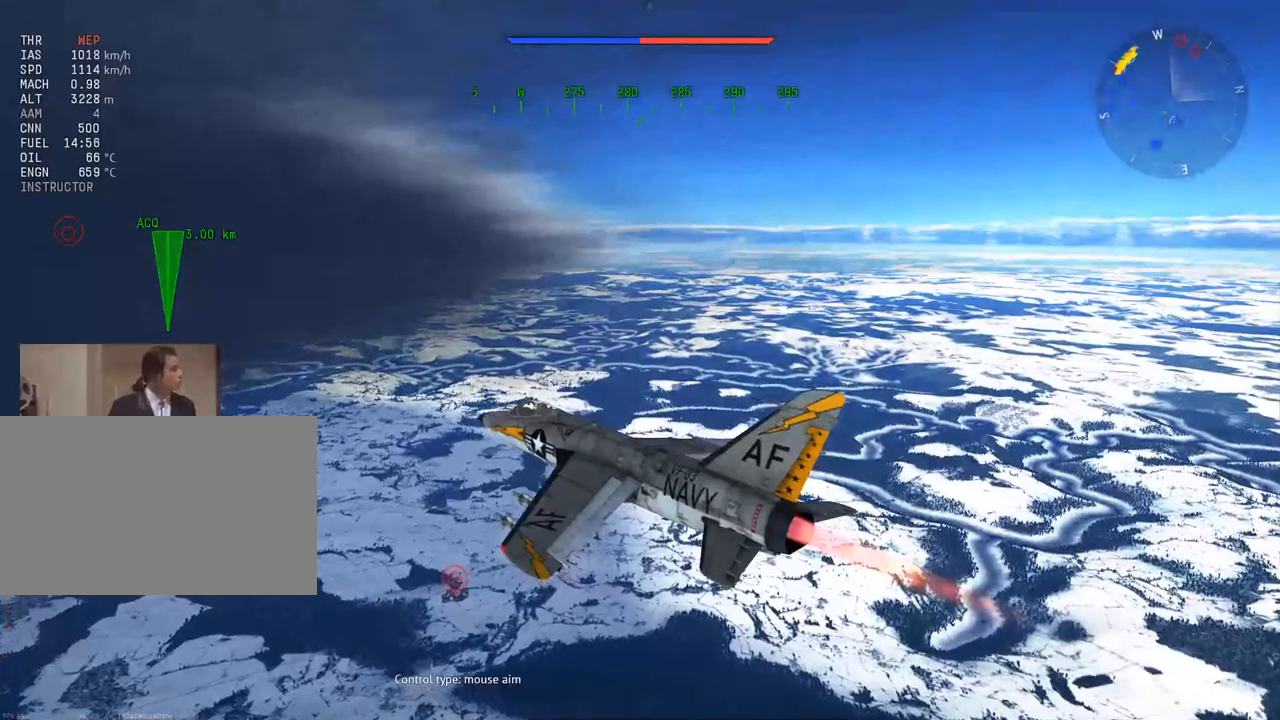
{"keys": [], "mouse": [], "mouse_move": "still", "events": [[167, "c", "up"]]}